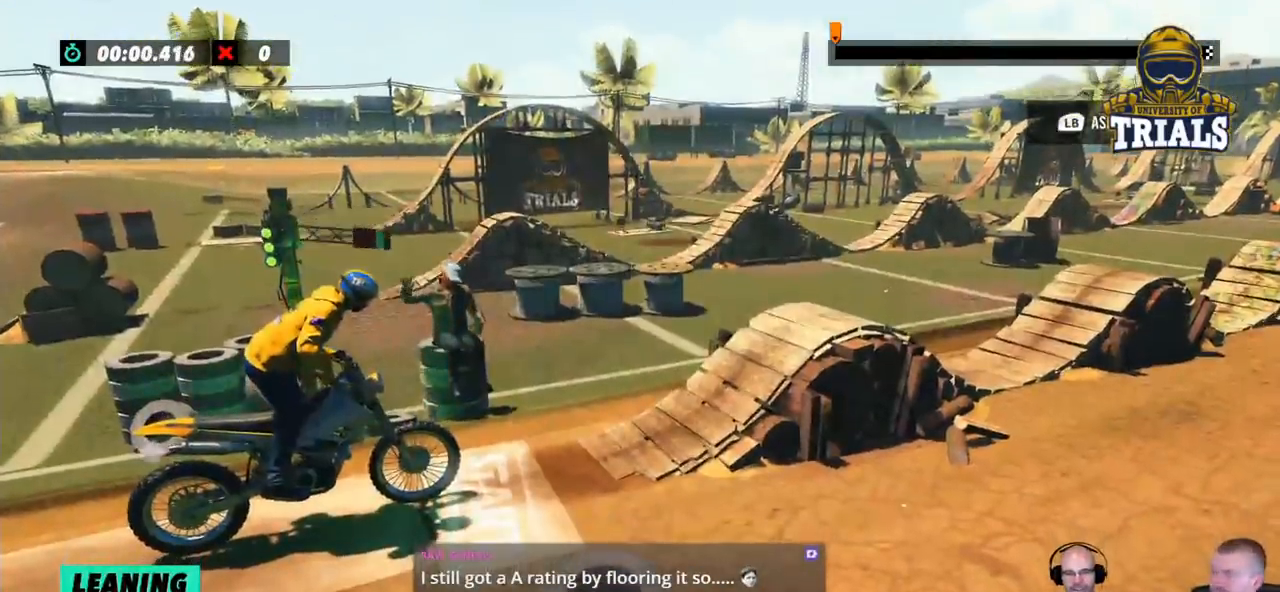
Gameplay with a controller (Xbox layout); each line is a JSON object with the inputs held at the frame after it. "events" lists button and stick changes between this image and that frame as [ms after this image, input, new state], when the widget could be followed in between. Not read: A B DPAD_DOWN DPAD_LEFT DPAD_RIGHT DPAD_UP L1 L3 R1 R2 R3 SELECT START X Y right_stick.
{"buttons": [], "left_stick": "center", "events": [[234, "left_stick", "left"], [451, "left_stick", "center"]]}
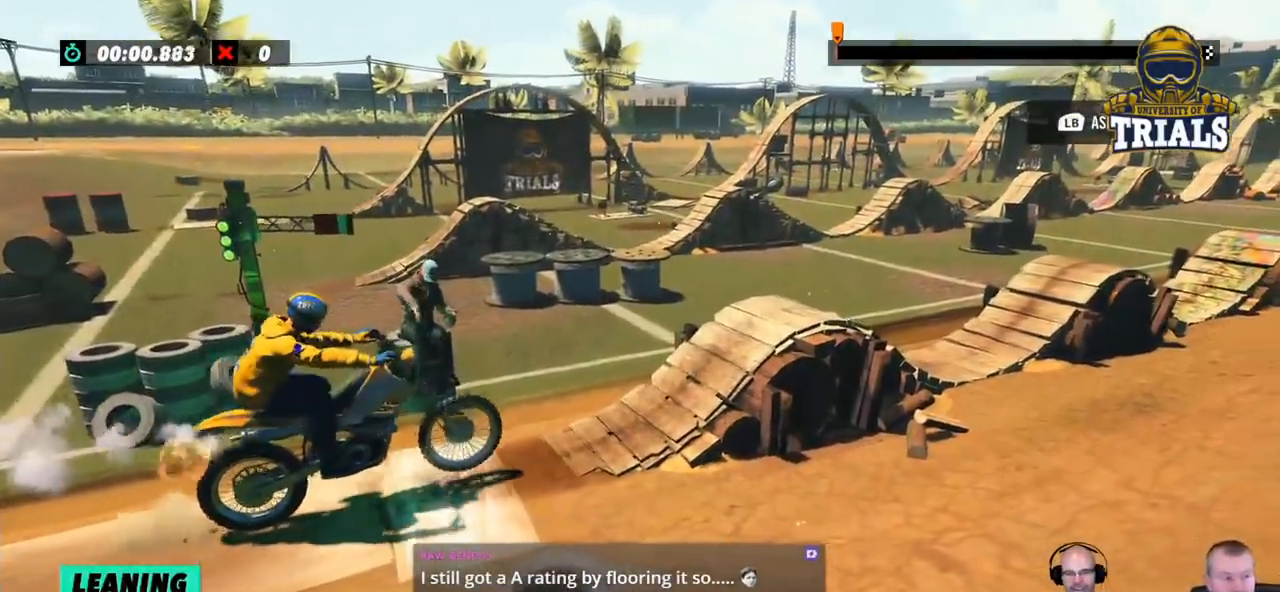
{"buttons": [], "left_stick": "center", "events": []}
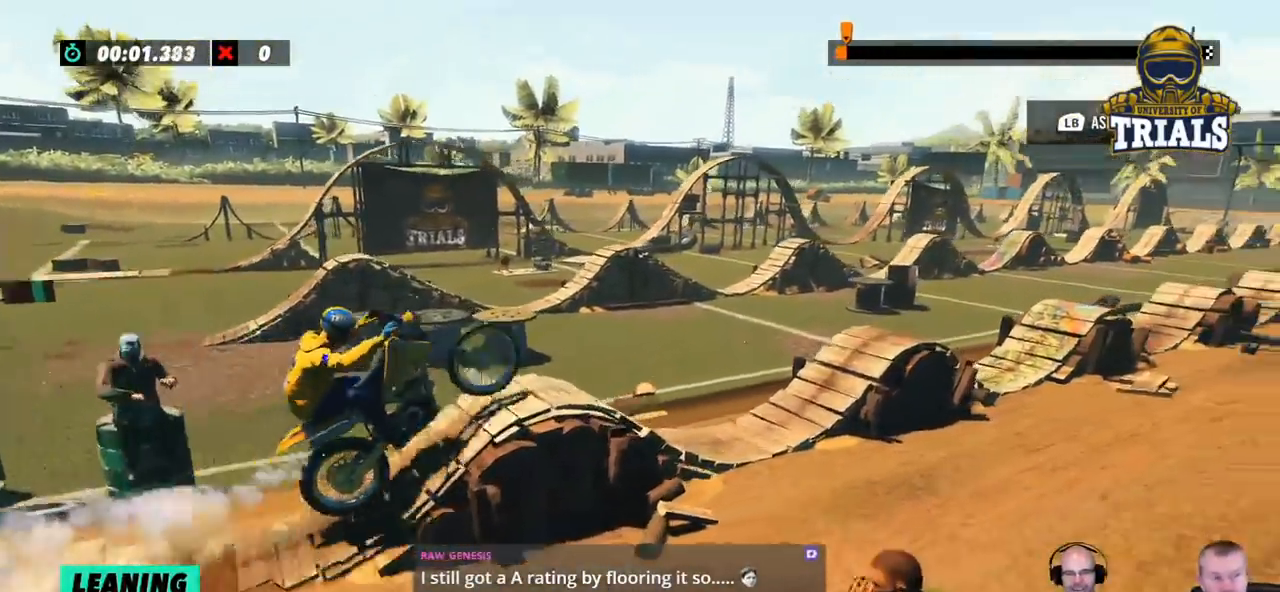
{"buttons": [], "left_stick": "center", "events": []}
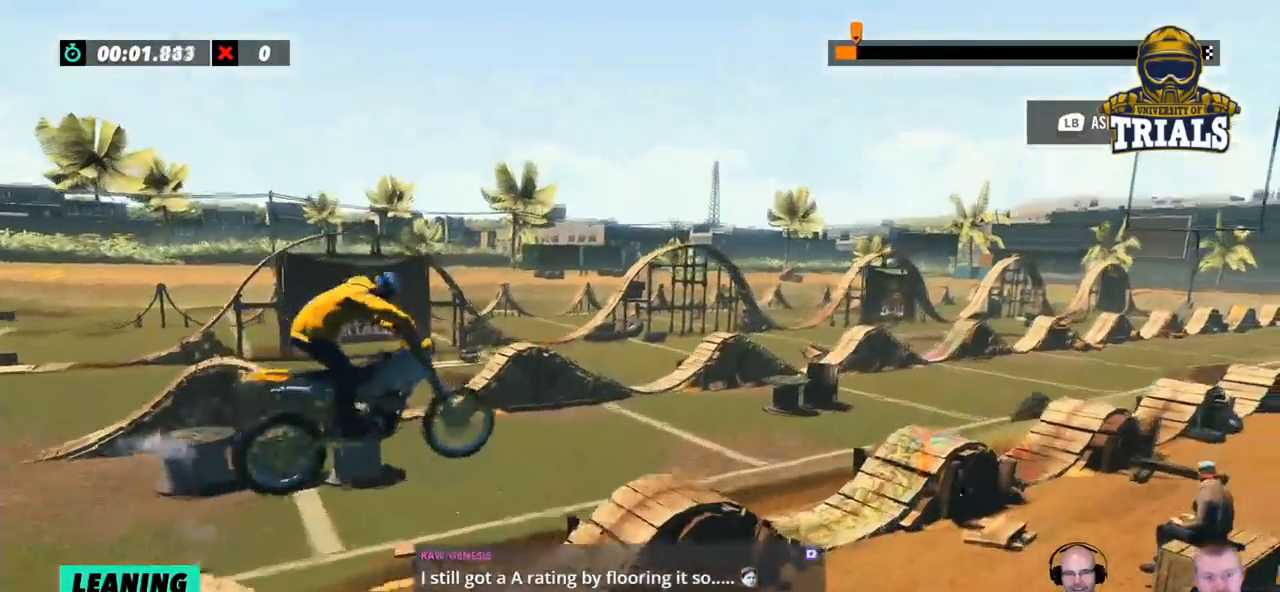
{"buttons": [], "left_stick": "center", "events": [[133, "left_stick", "left"], [217, "left_stick", "center"]]}
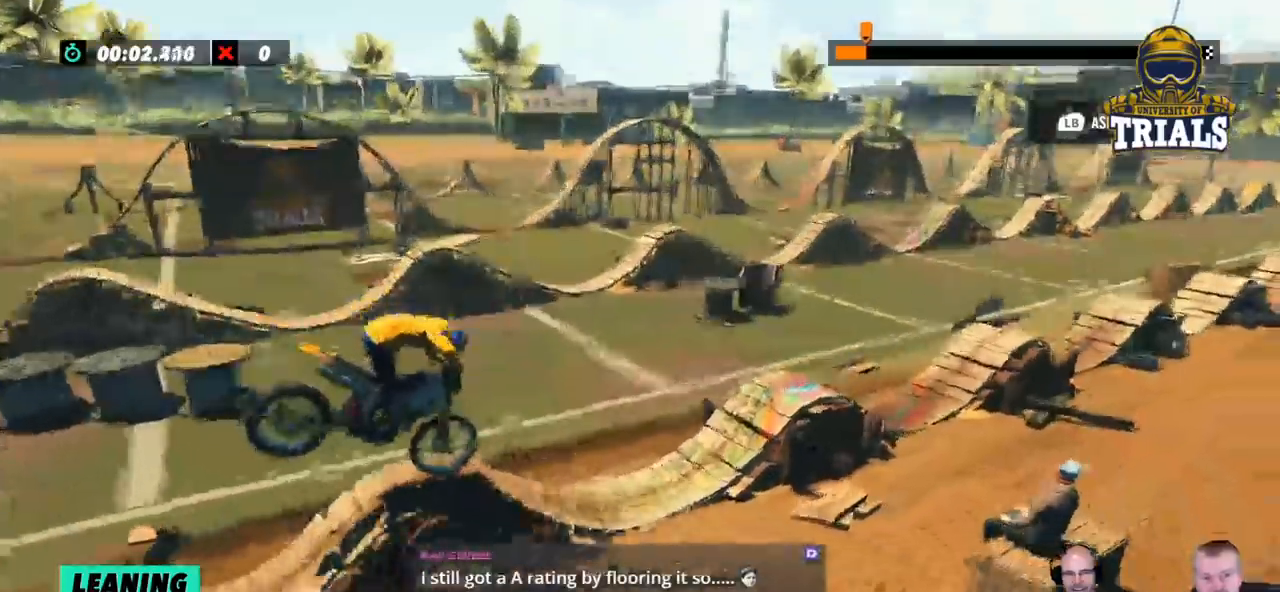
{"buttons": [], "left_stick": "left", "events": [[317, "left_stick", "left"]]}
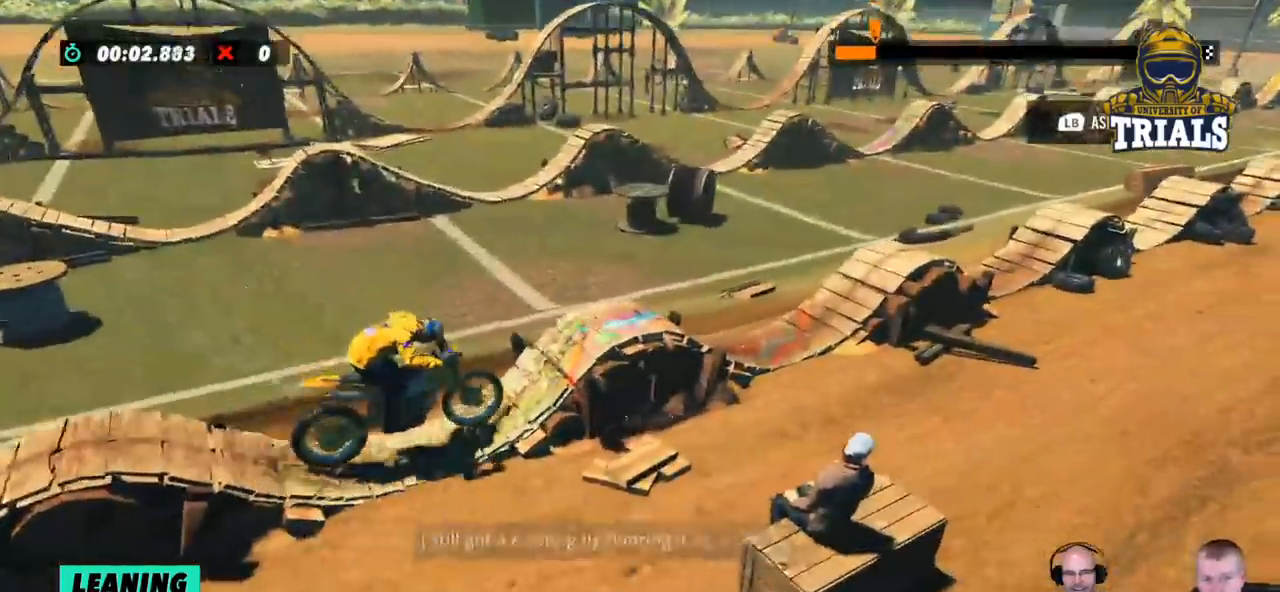
{"buttons": [], "left_stick": "right", "events": [[100, "left_stick", "center"], [451, "left_stick", "right"]]}
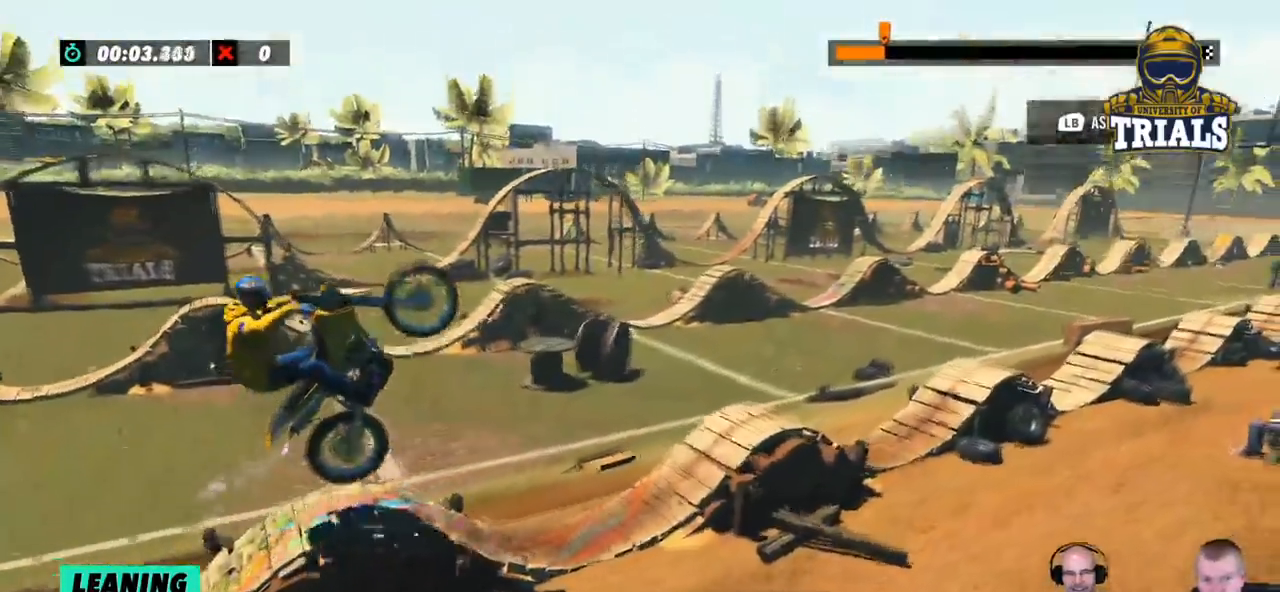
{"buttons": [], "left_stick": "center", "events": [[234, "left_stick", "center"]]}
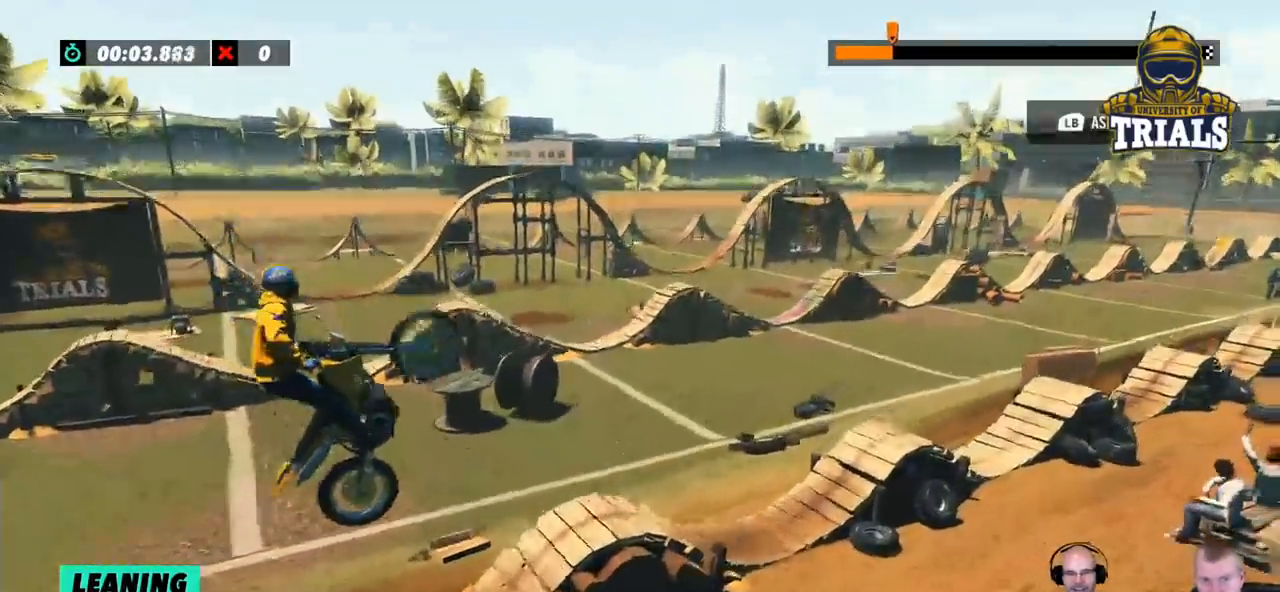
{"buttons": [], "left_stick": "right", "events": [[401, "left_stick", "right"]]}
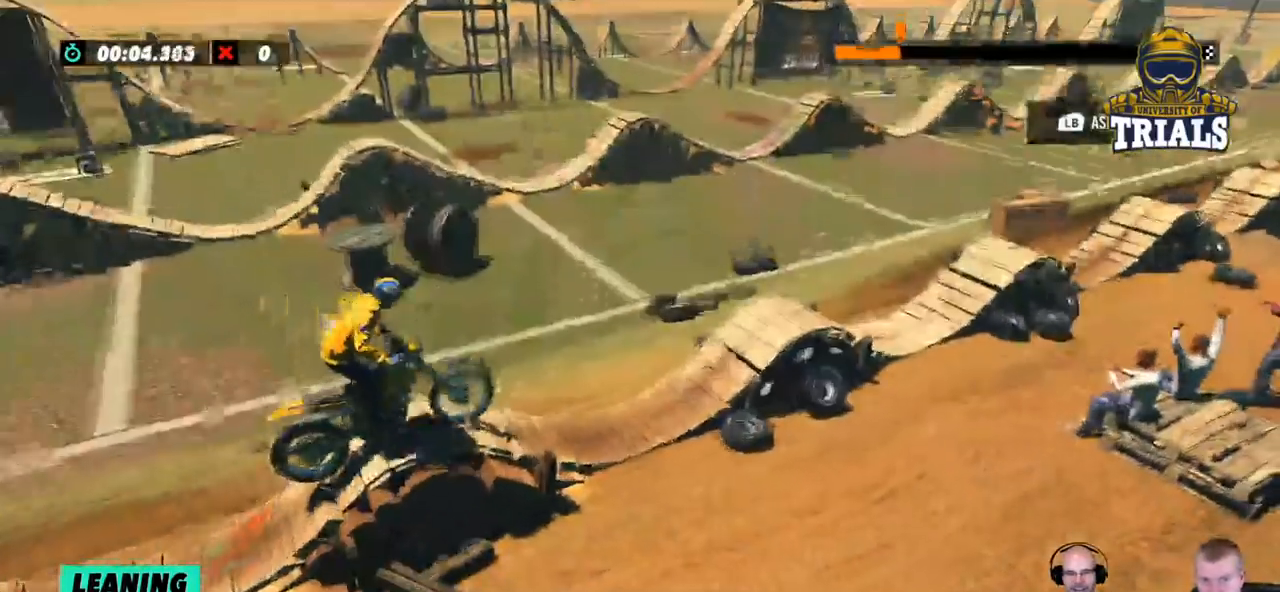
{"buttons": [], "left_stick": "left", "events": [[16, "left_stick", "center"], [133, "left_stick", "left"]]}
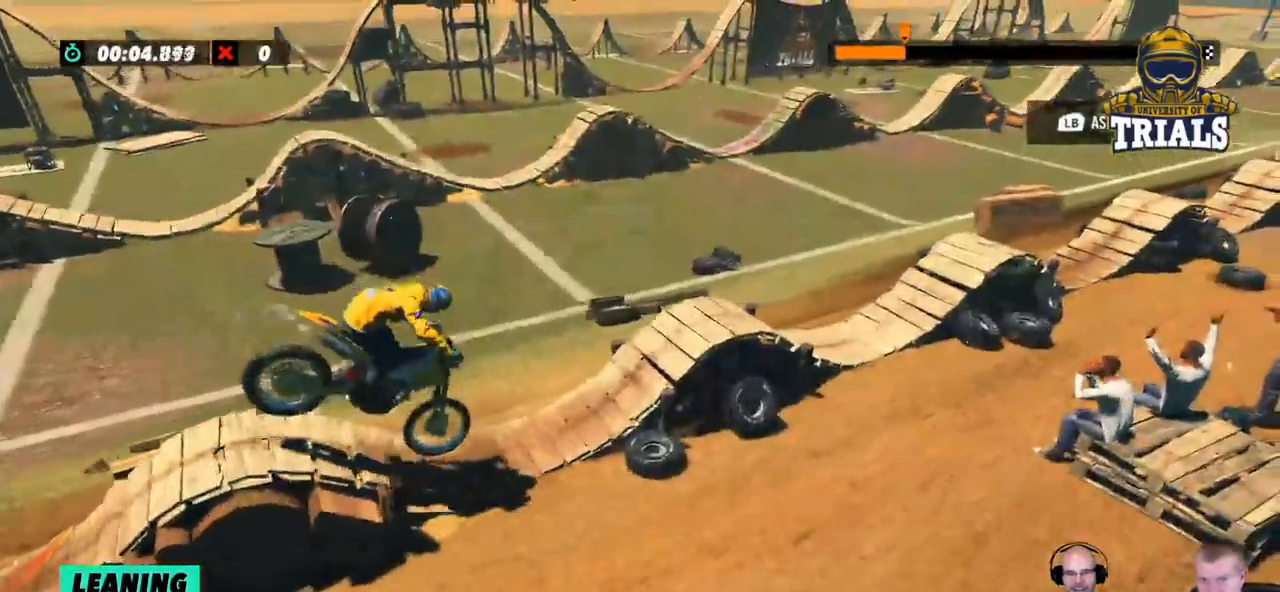
{"buttons": [], "left_stick": "center", "events": [[16, "left_stick", "center"]]}
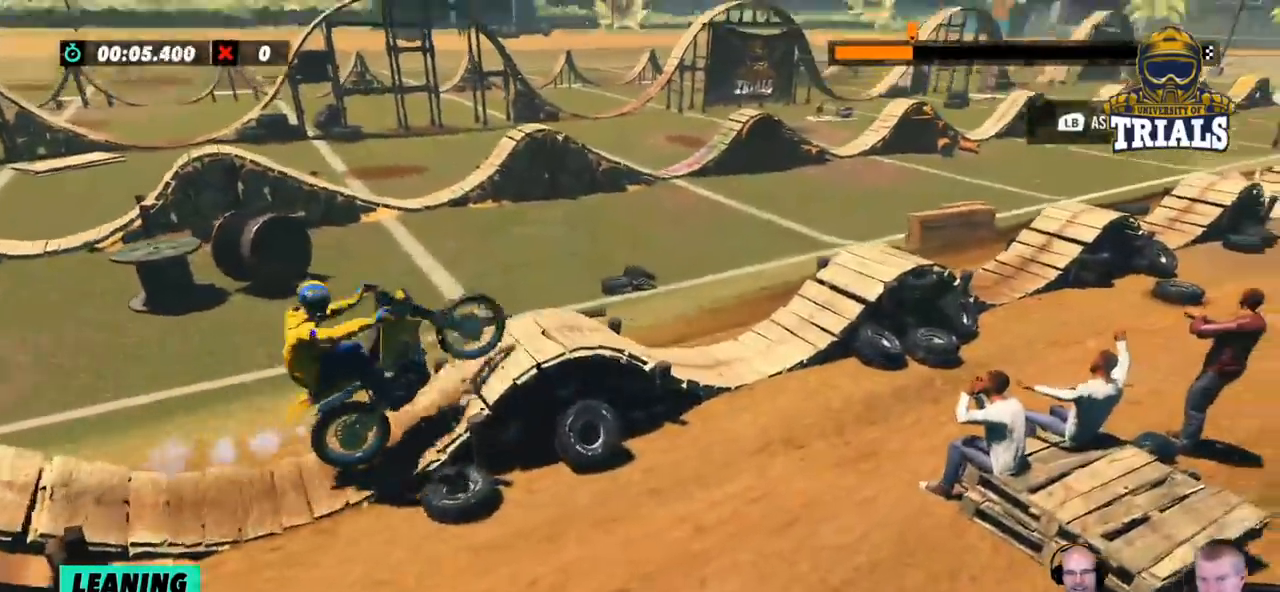
{"buttons": [], "left_stick": "right", "events": [[234, "left_stick", "right"]]}
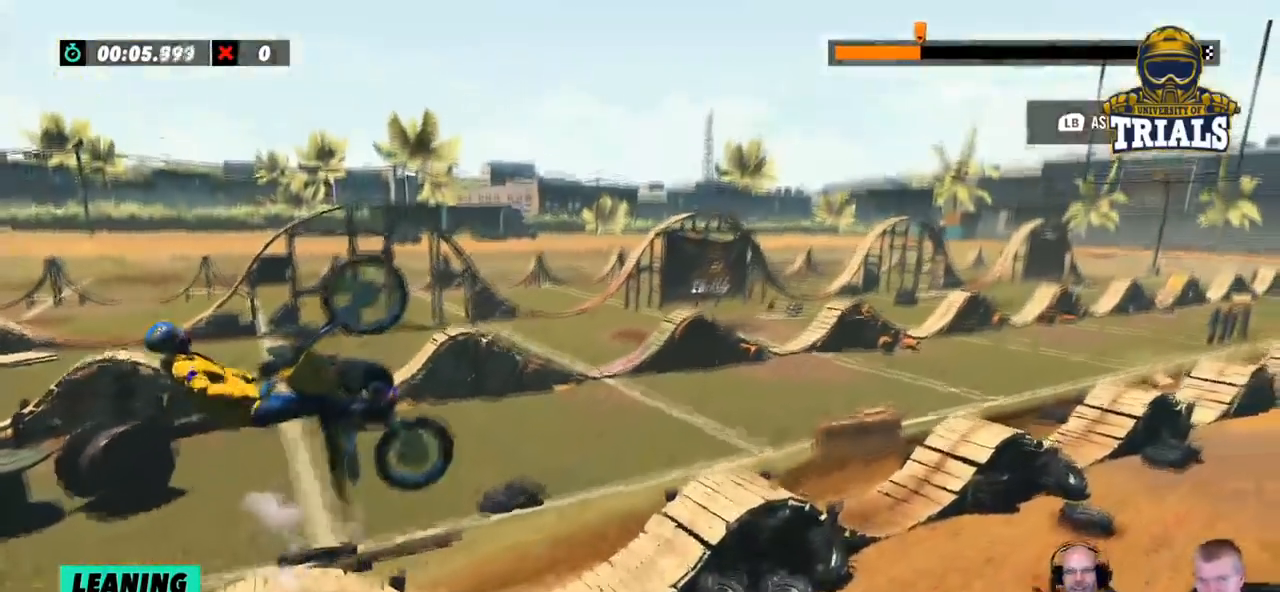
{"buttons": [], "left_stick": "center", "events": [[501, "left_stick", "center"]]}
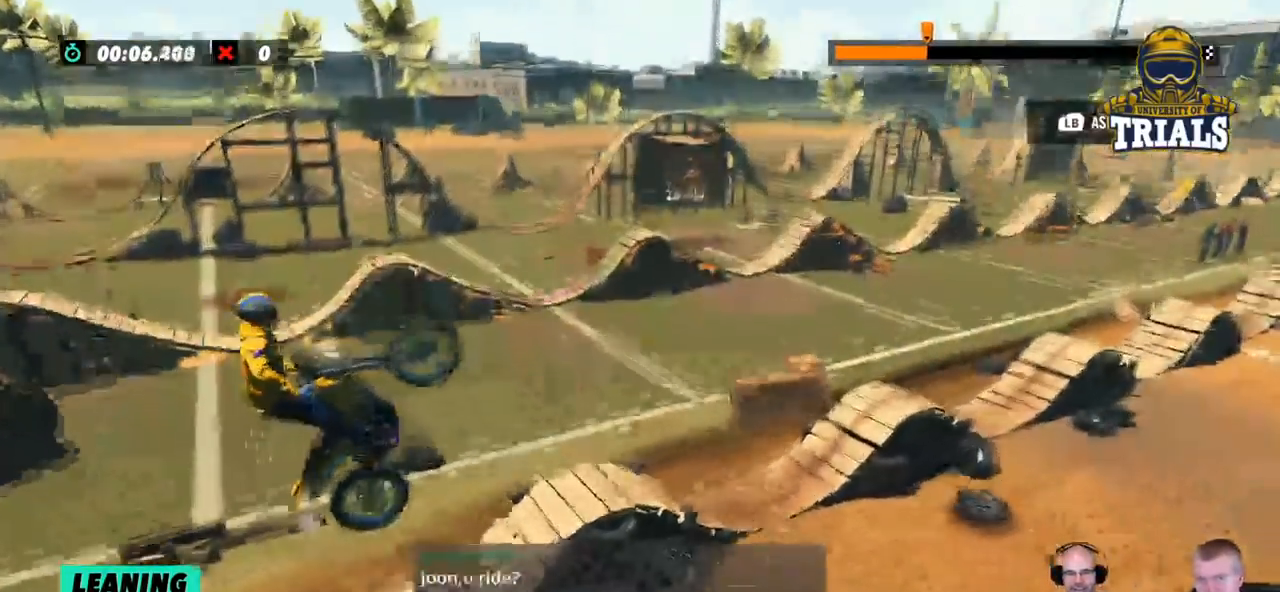
{"buttons": [], "left_stick": "left", "events": [[100, "left_stick", "left"]]}
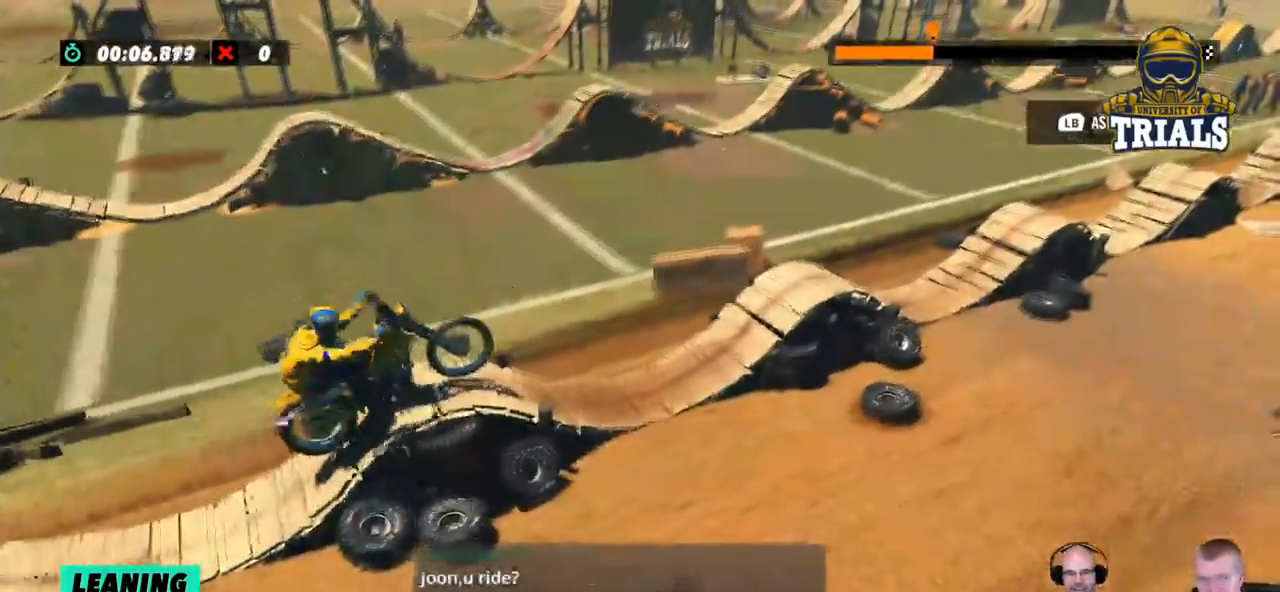
{"buttons": [], "left_stick": "left", "events": [[67, "left_stick", "center"], [167, "left_stick", "right"], [401, "left_stick", "center"], [451, "left_stick", "left"]]}
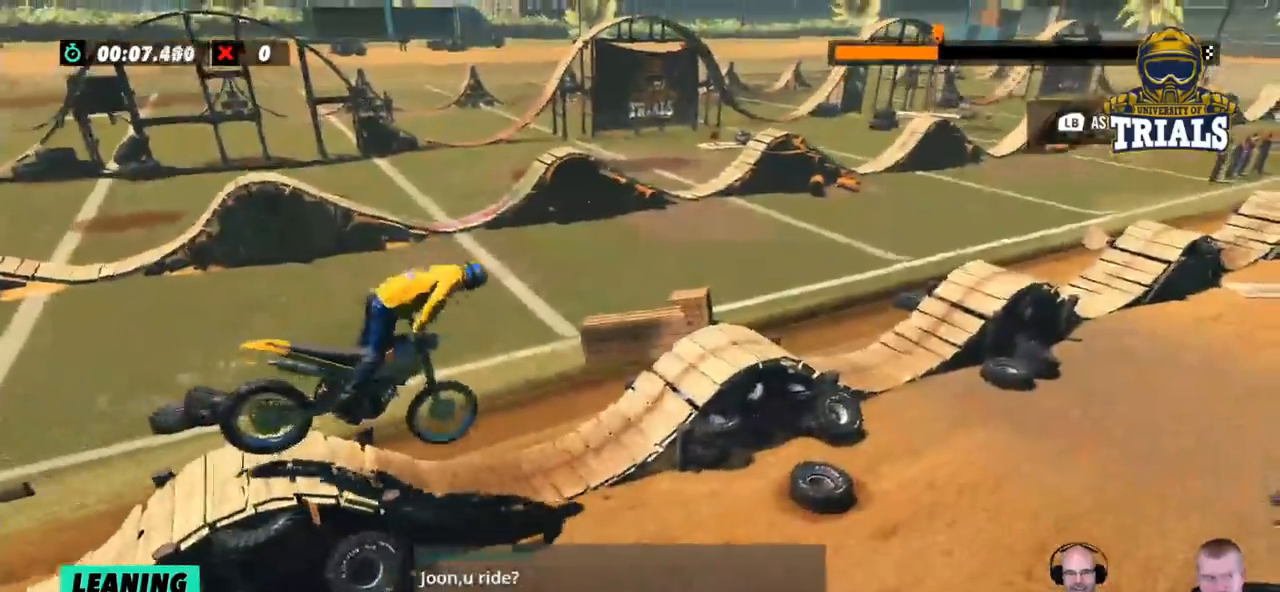
{"buttons": [], "left_stick": "left", "events": []}